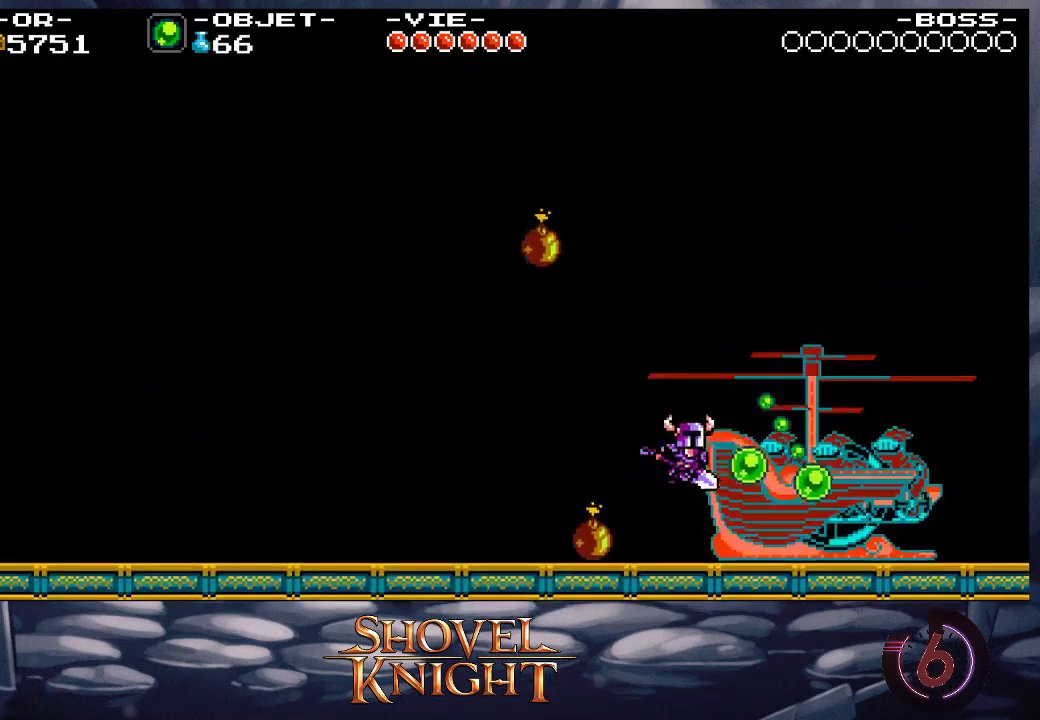
Gameplay with a controller (PlayStation layout); each line is a JSON object with the inputs held at the frame after it. "events" lists button and stick changes between this image and that frame as [ms after this image, input, new state], when the widget could be followed in between. Not read: L3 R3 left_stick right_stick.
{"buttons": ["DPAD_RIGHT"], "events": [[17, "CROSS", "up"], [50, "SQUARE", "up"], [83, "CROSS", "down"], [83, "SQUARE", "down"], [150, "CROSS", "up"], [150, "DPAD_RIGHT", "down"], [150, "SQUARE", "up"], [183, "SQUARE", "down"], [217, "CROSS", "down"], [250, "CROSS", "up"], [250, "SQUARE", "up"], [283, "SQUARE", "down"], [317, "CROSS", "down"], [350, "CROSS", "up"], [350, "SQUARE", "up"], [417, "CROSS", "down"], [417, "SQUARE", "down"], [450, "CROSS", "up"], [450, "SQUARE", "up"]]}
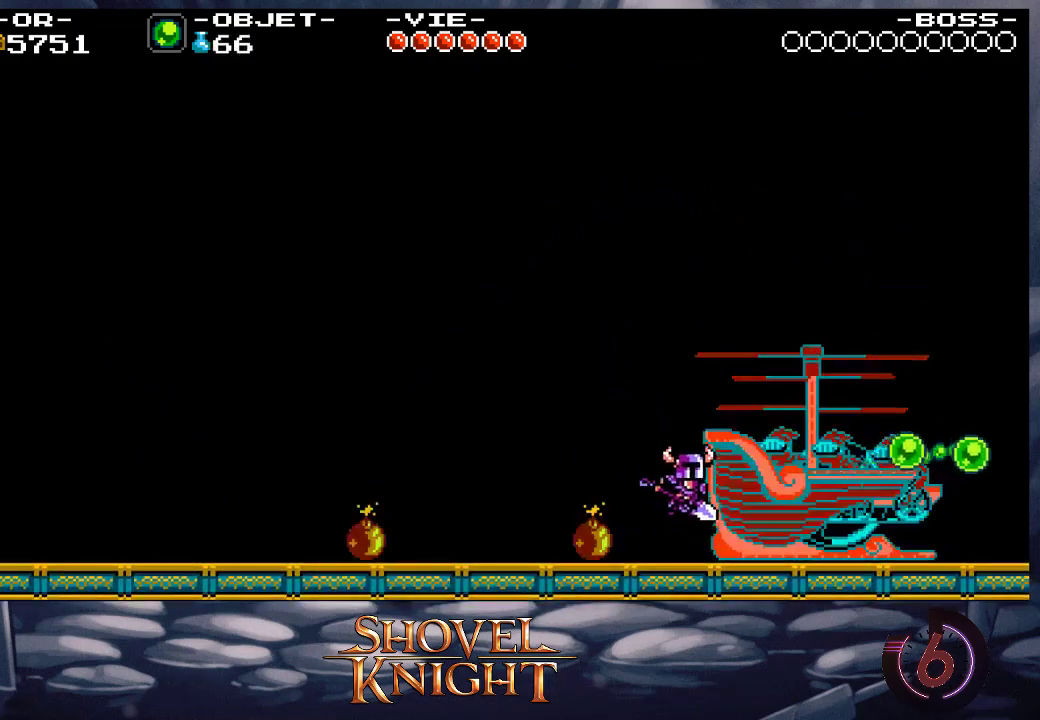
{"buttons": ["DPAD_RIGHT"], "events": [[17, "CROSS", "down"], [17, "SQUARE", "down"], [50, "CROSS", "up"], [50, "SQUARE", "up"], [117, "CROSS", "down"], [117, "SQUARE", "down"], [183, "CROSS", "up"], [183, "SQUARE", "up"], [217, "CROSS", "down"], [217, "SQUARE", "down"], [283, "CROSS", "up"], [283, "SQUARE", "up"], [350, "CROSS", "down"], [350, "SQUARE", "down"], [383, "CROSS", "up"], [383, "SQUARE", "up"], [450, "CROSS", "down"], [450, "SQUARE", "down"], [483, "CROSS", "up"], [483, "SQUARE", "up"]]}
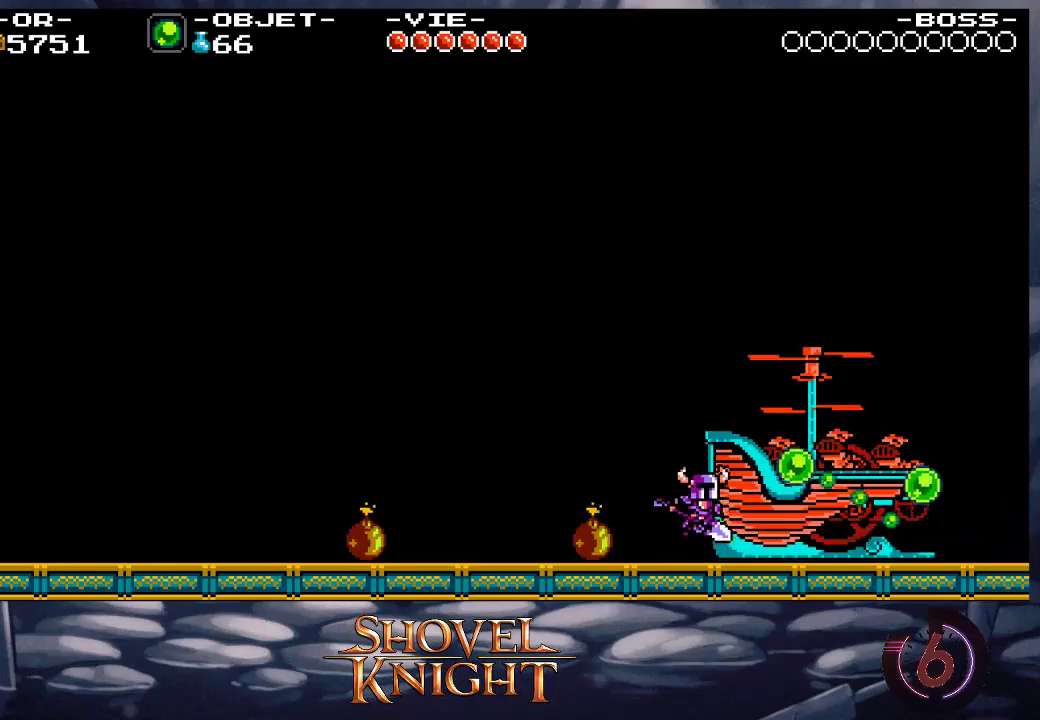
{"buttons": ["CROSS", "SQUARE"], "events": [[50, "CROSS", "down"], [50, "SQUARE", "down"], [117, "CROSS", "up"], [117, "SQUARE", "up"], [150, "CROSS", "down"], [150, "SQUARE", "down"], [217, "CROSS", "up"], [217, "SQUARE", "up"], [250, "CROSS", "down"], [283, "SQUARE", "down"], [317, "CROSS", "up"], [317, "SQUARE", "up"], [383, "CROSS", "down"], [383, "SQUARE", "down"], [417, "CROSS", "up"], [450, "SQUARE", "up"], [483, "CROSS", "down"], [483, "DPAD_RIGHT", "up"], [483, "SQUARE", "down"]]}
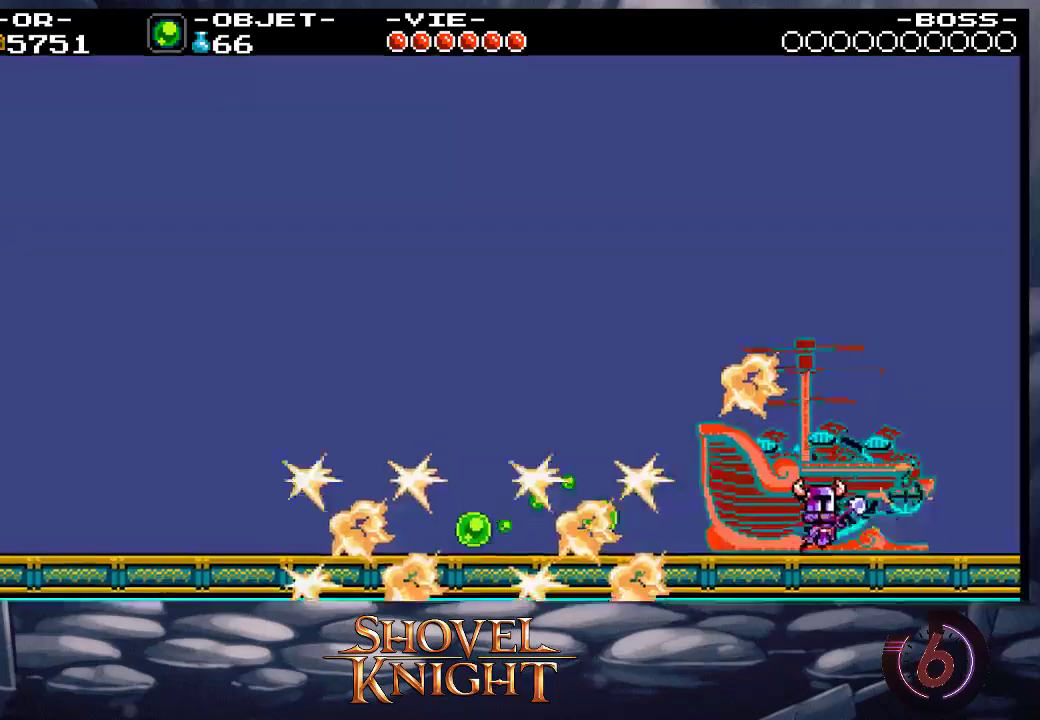
{"buttons": [], "events": [[50, "CROSS", "up"], [83, "CROSS", "down"], [150, "CROSS", "up"], [150, "SQUARE", "up"], [217, "CROSS", "down"], [217, "SQUARE", "down"], [250, "CROSS", "up"], [250, "SQUARE", "up"], [317, "CROSS", "down"], [317, "SQUARE", "down"], [383, "CROSS", "up"], [383, "SQUARE", "up"], [417, "SQUARE", "down"], [483, "SQUARE", "up"]]}
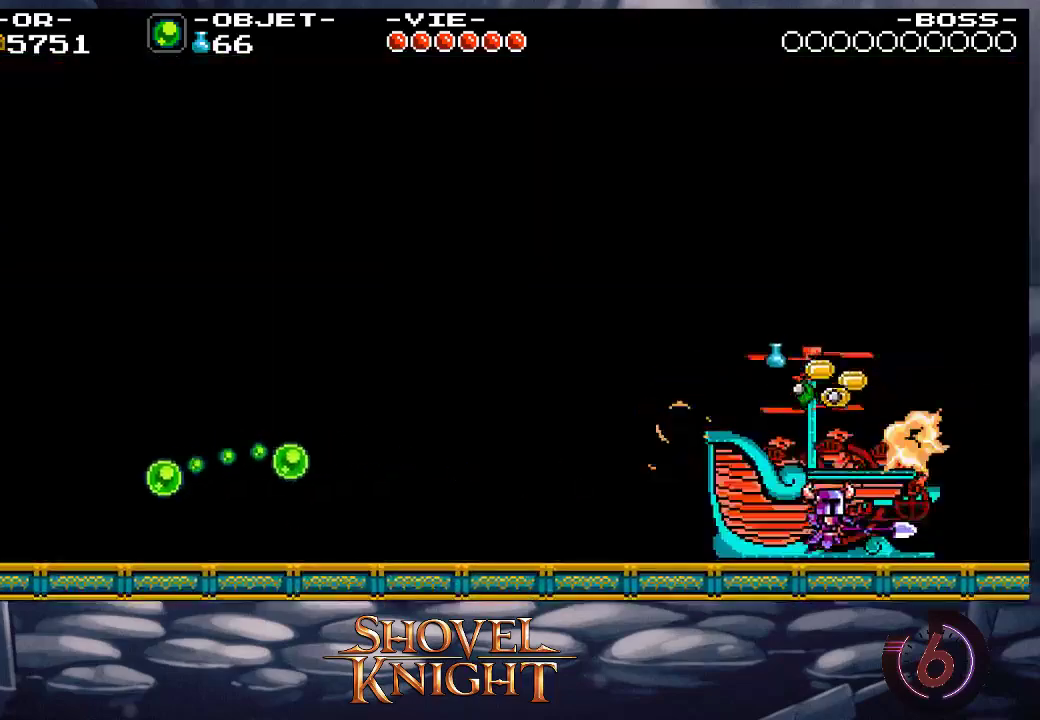
{"buttons": ["DPAD_RIGHT"], "events": [[17, "SQUARE", "down"], [50, "CROSS", "down"], [50, "DPAD_RIGHT", "down"], [83, "CROSS", "up"], [83, "SQUARE", "up"], [117, "CROSS", "down"], [117, "SQUARE", "down"], [183, "CROSS", "up"], [183, "SQUARE", "up"], [217, "CROSS", "down"], [217, "SQUARE", "down"], [283, "CROSS", "up"], [283, "SQUARE", "up"]]}
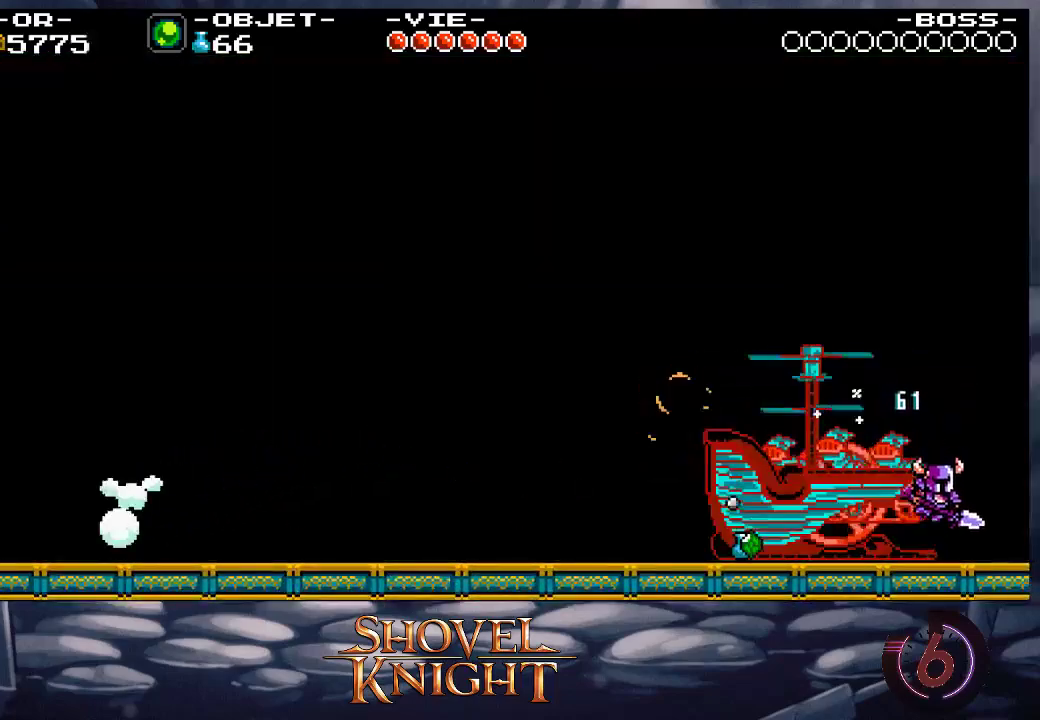
{"buttons": ["DPAD_RIGHT"], "events": [[83, "CROSS", "down"], [150, "CROSS", "up"]]}
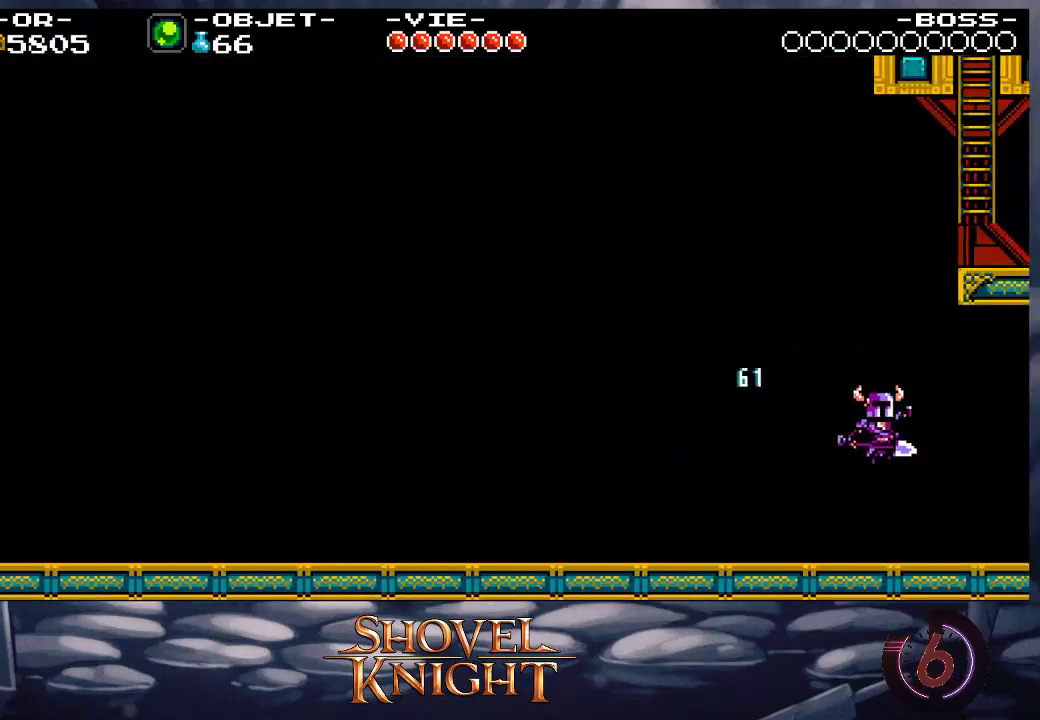
{"buttons": ["DPAD_RIGHT"], "events": []}
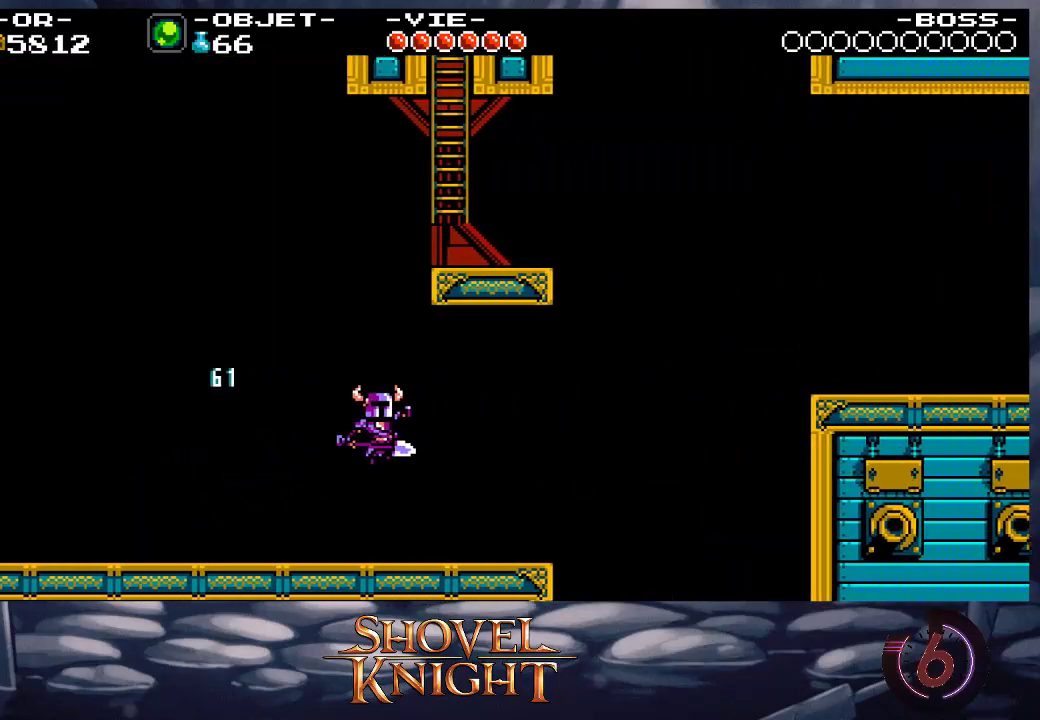
{"buttons": ["DPAD_RIGHT"], "events": []}
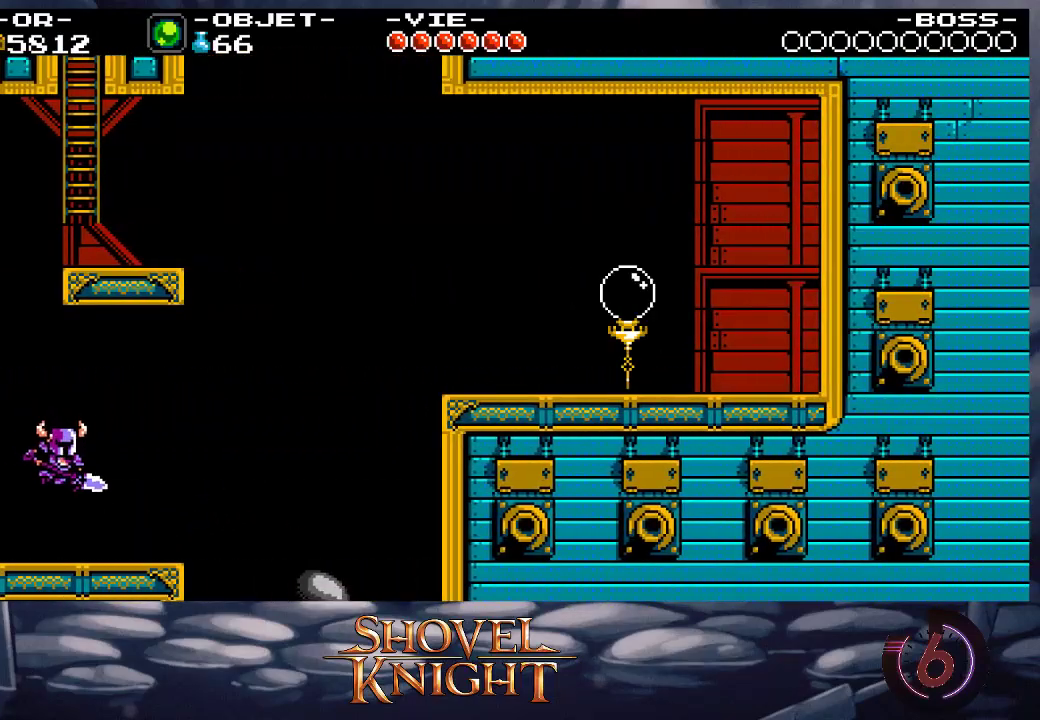
{"buttons": ["CROSS", "DPAD_DOWN", "DPAD_RIGHT"], "events": [[417, "CROSS", "down"], [483, "DPAD_DOWN", "down"]]}
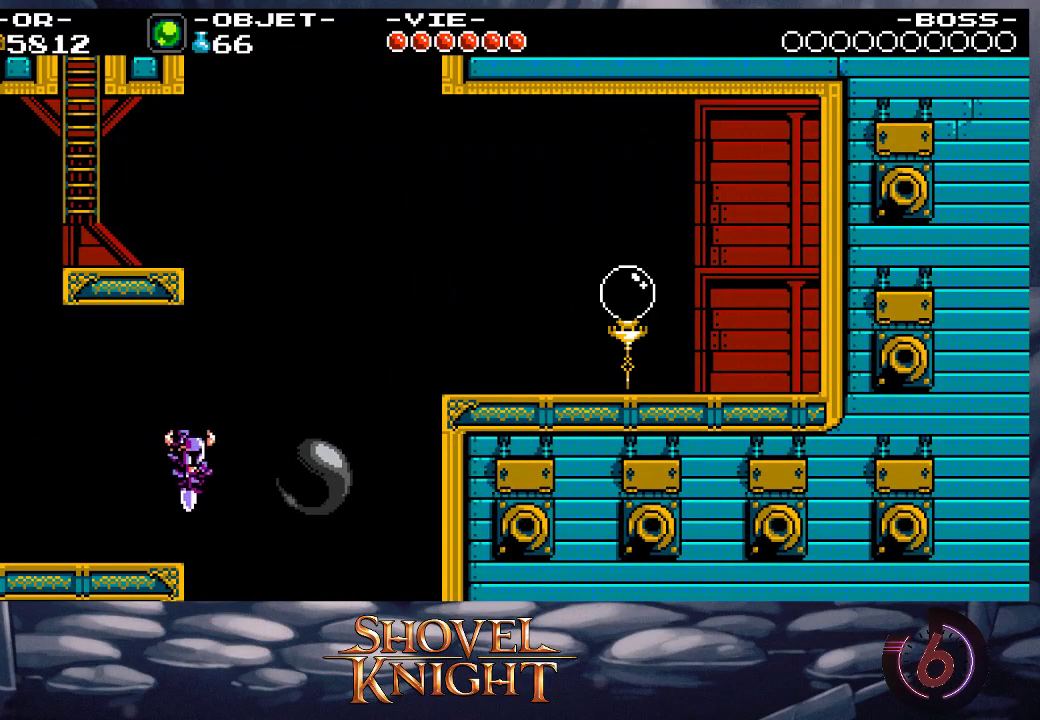
{"buttons": ["DPAD_DOWN", "DPAD_LEFT"], "events": [[283, "CROSS", "up"], [283, "DPAD_RIGHT", "up"], [383, "DPAD_LEFT", "down"]]}
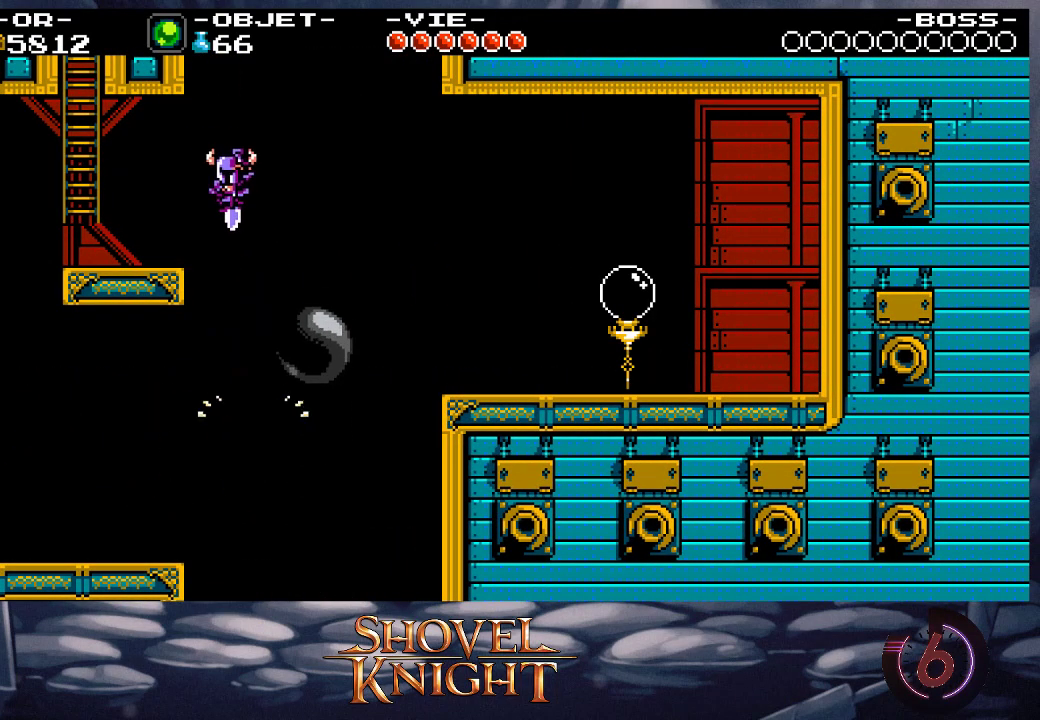
{"buttons": ["CROSS", "DPAD_LEFT"], "events": [[50, "DPAD_DOWN", "up"], [450, "CROSS", "down"]]}
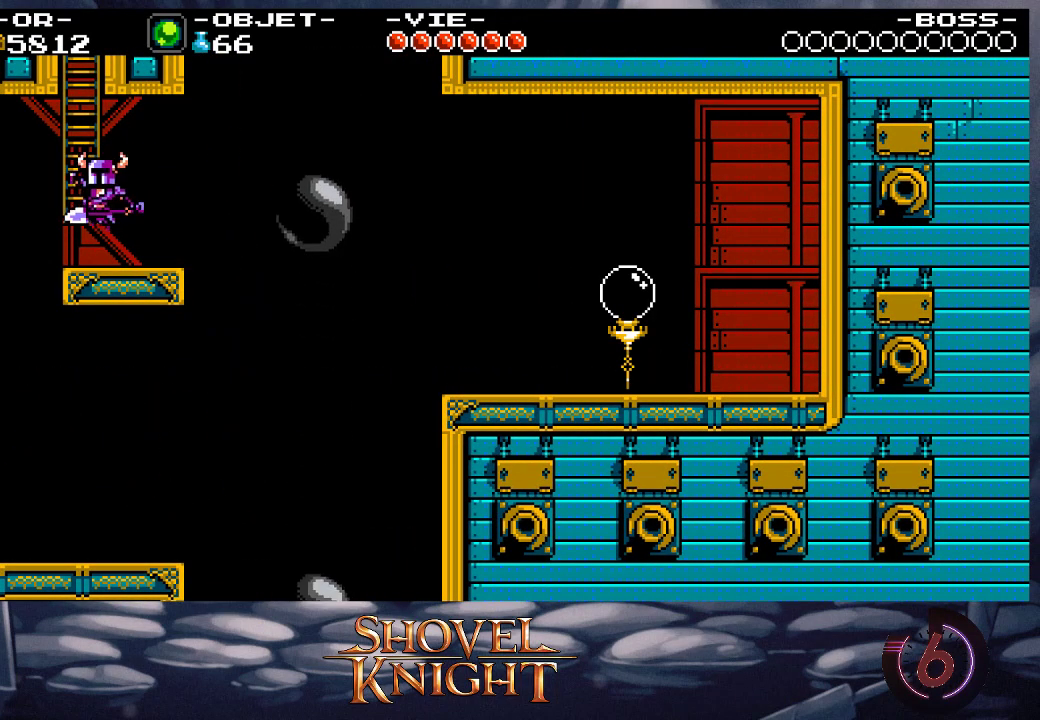
{"buttons": ["DPAD_UP"], "events": [[117, "DPAD_LEFT", "up"], [117, "DPAD_UP", "down"], [217, "CROSS", "up"]]}
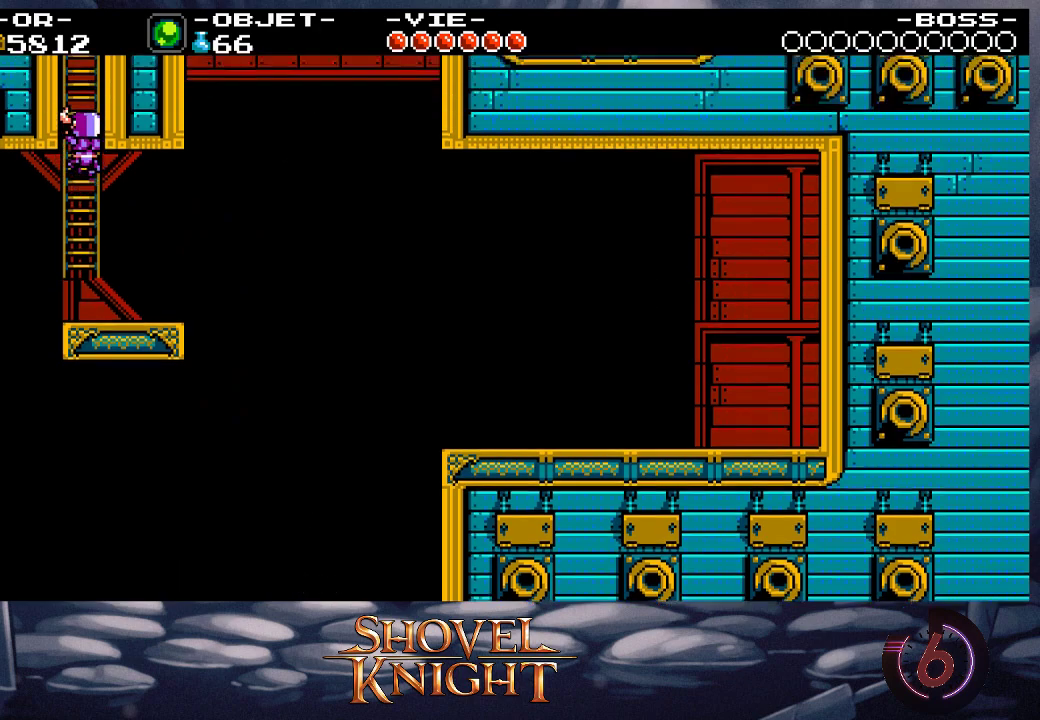
{"buttons": ["DPAD_UP", "DPAD_RIGHT"], "events": [[350, "DPAD_RIGHT", "down"]]}
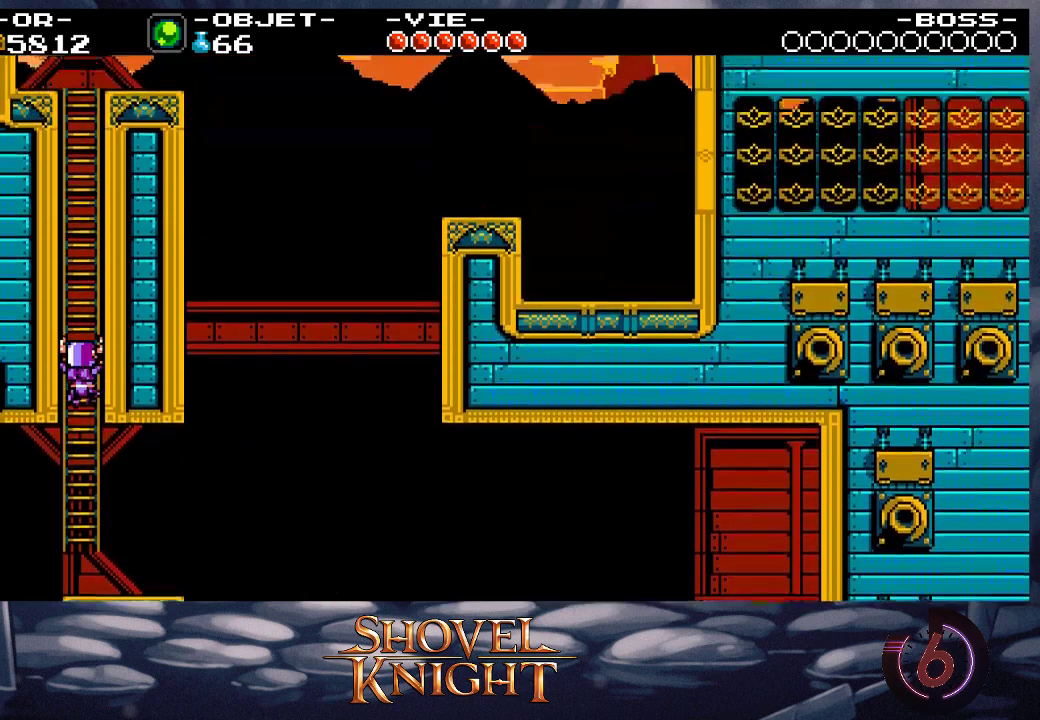
{"buttons": ["DPAD_UP", "DPAD_RIGHT"], "events": []}
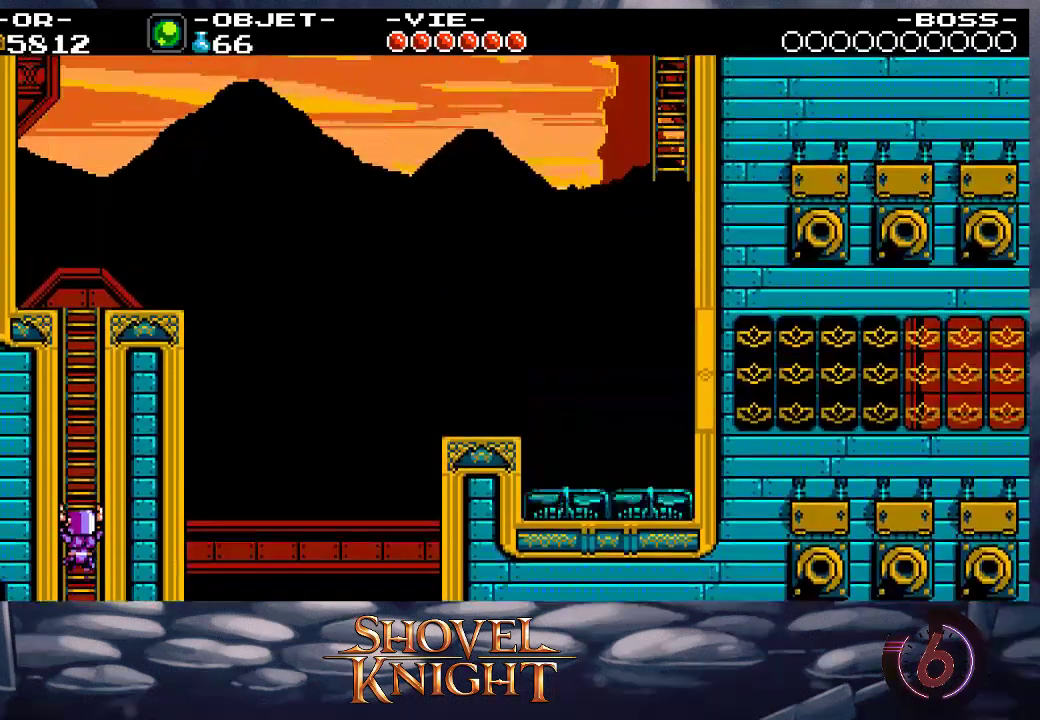
{"buttons": ["DPAD_UP", "DPAD_RIGHT"], "events": []}
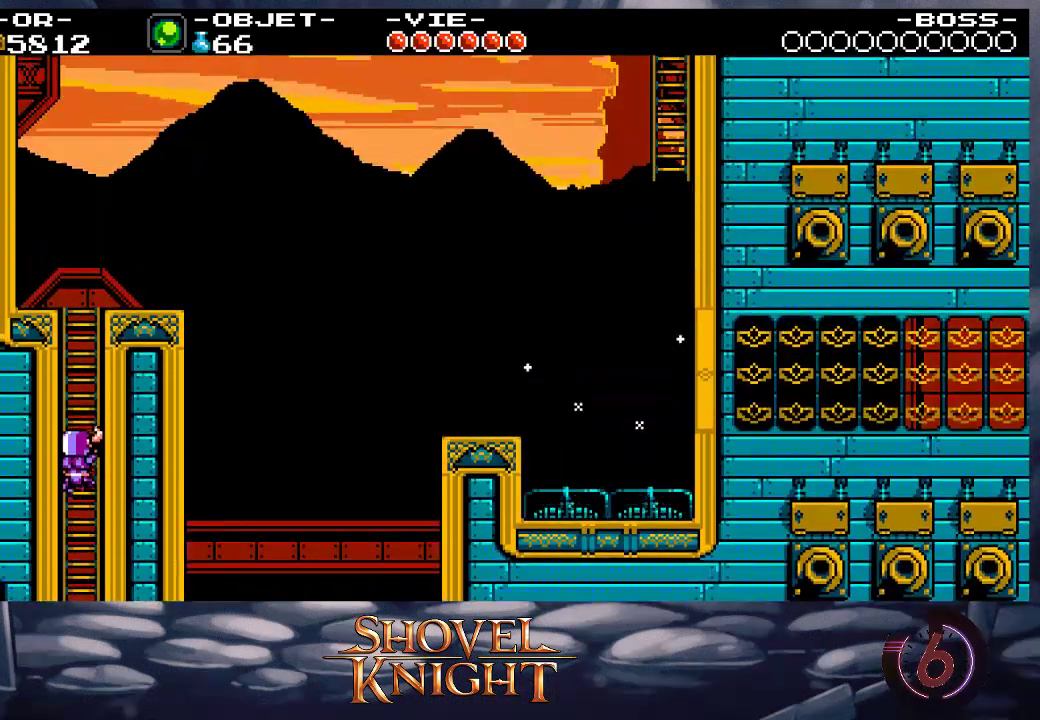
{"buttons": ["DPAD_UP", "DPAD_RIGHT"], "events": []}
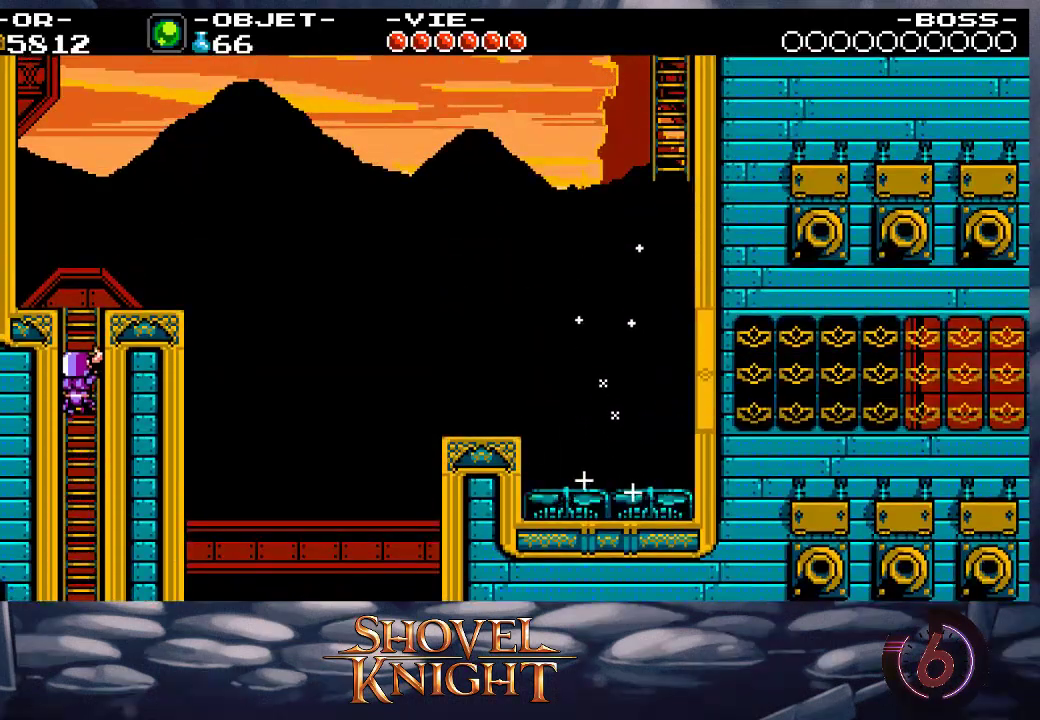
{"buttons": ["DPAD_UP", "DPAD_RIGHT"], "events": []}
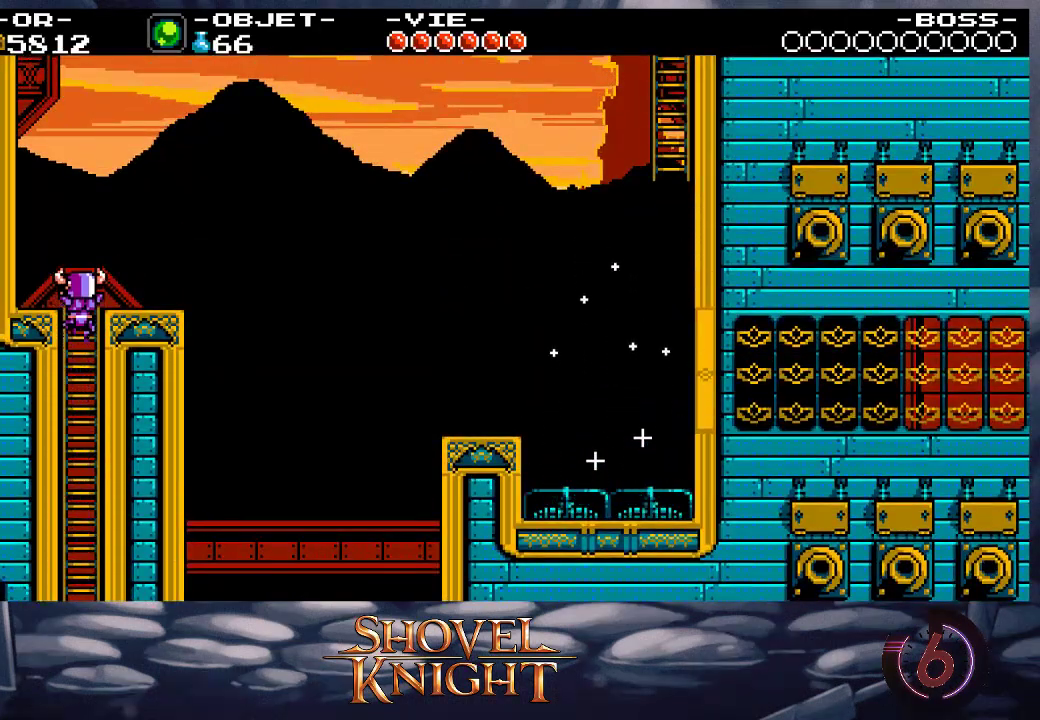
{"buttons": ["DPAD_DOWN", "DPAD_RIGHT"], "events": [[117, "CROSS", "down"], [150, "DPAD_UP", "up"], [250, "CROSS", "up"], [317, "DPAD_DOWN", "down"]]}
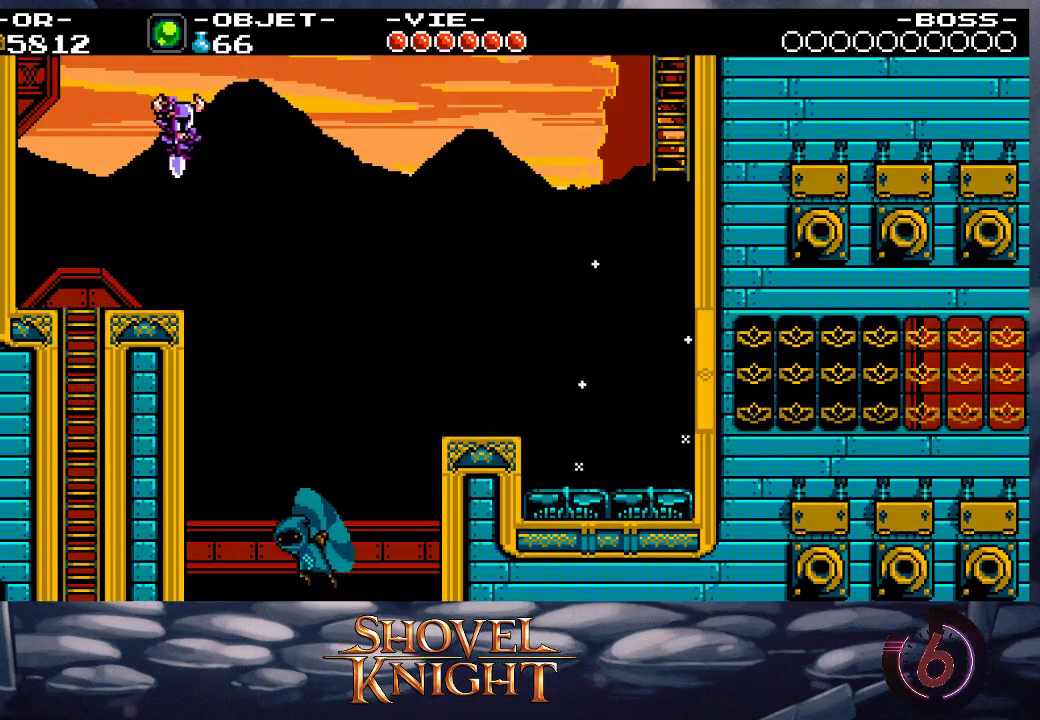
{"buttons": ["DPAD_DOWN", "DPAD_RIGHT"], "events": []}
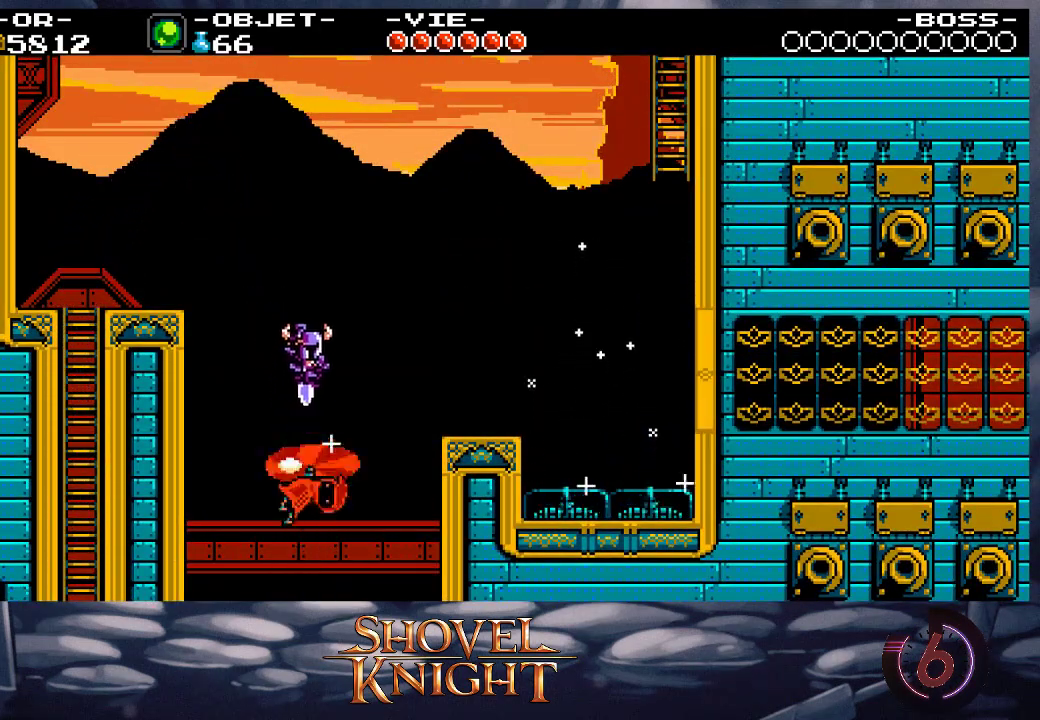
{"buttons": ["DPAD_RIGHT"], "events": [[367, "DPAD_DOWN", "up"]]}
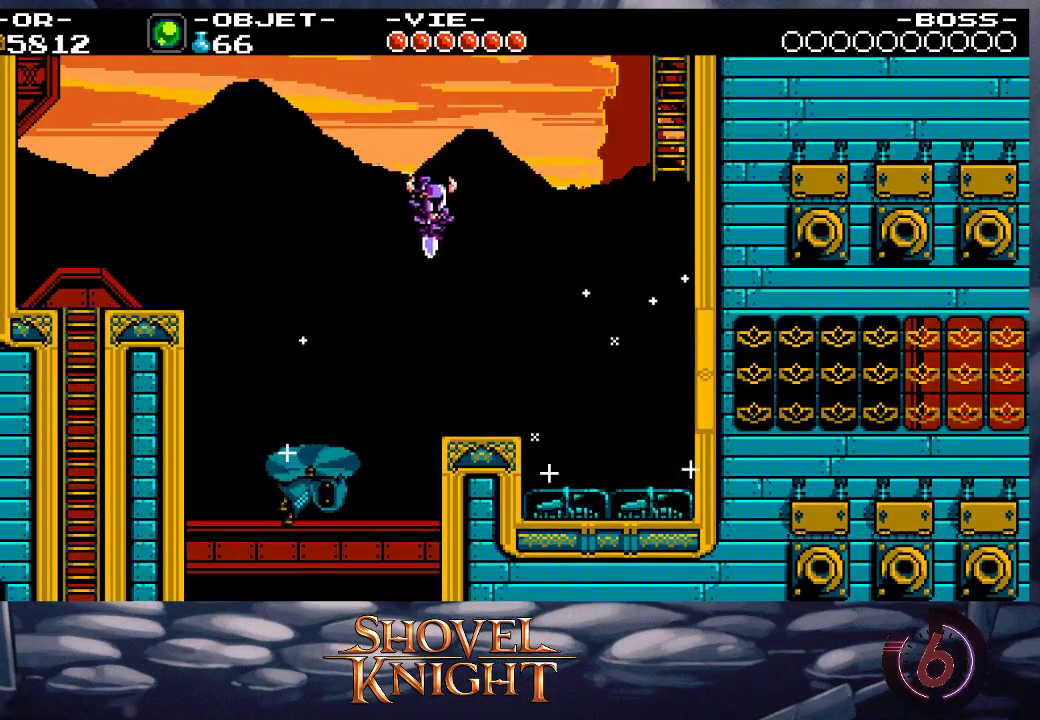
{"buttons": ["CROSS", "DPAD_RIGHT"], "events": [[333, "CROSS", "down"]]}
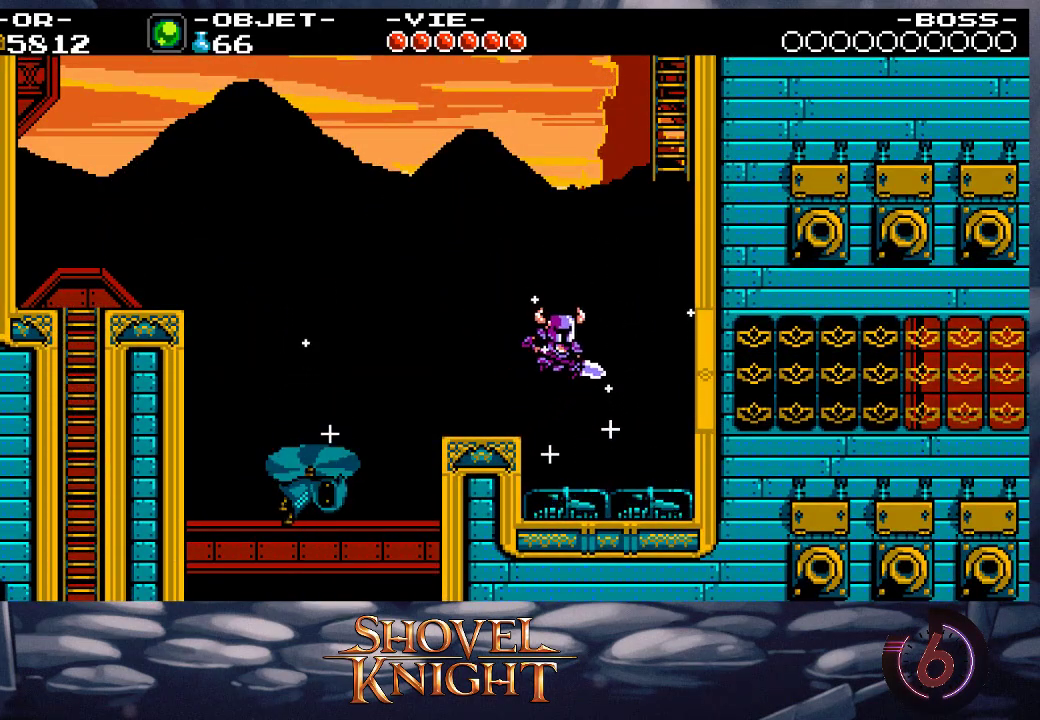
{"buttons": ["DPAD_UP"], "events": [[167, "DPAD_UP", "down"], [400, "CROSS", "up"], [400, "DPAD_RIGHT", "up"]]}
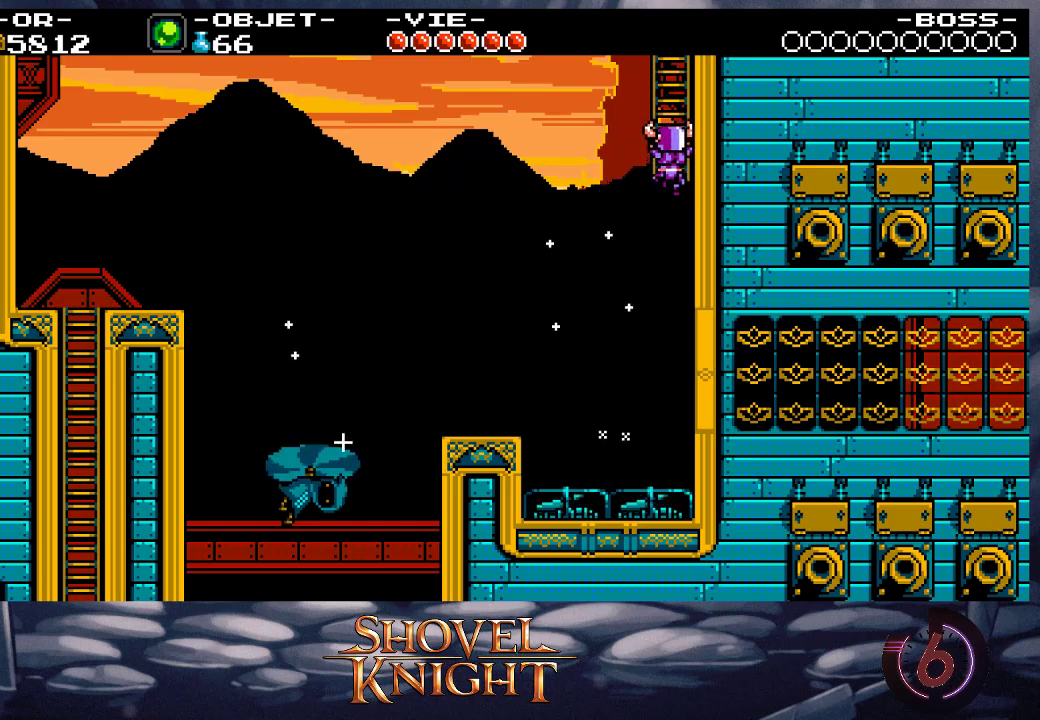
{"buttons": ["DPAD_RIGHT"], "events": [[467, "DPAD_RIGHT", "down"], [467, "DPAD_UP", "up"]]}
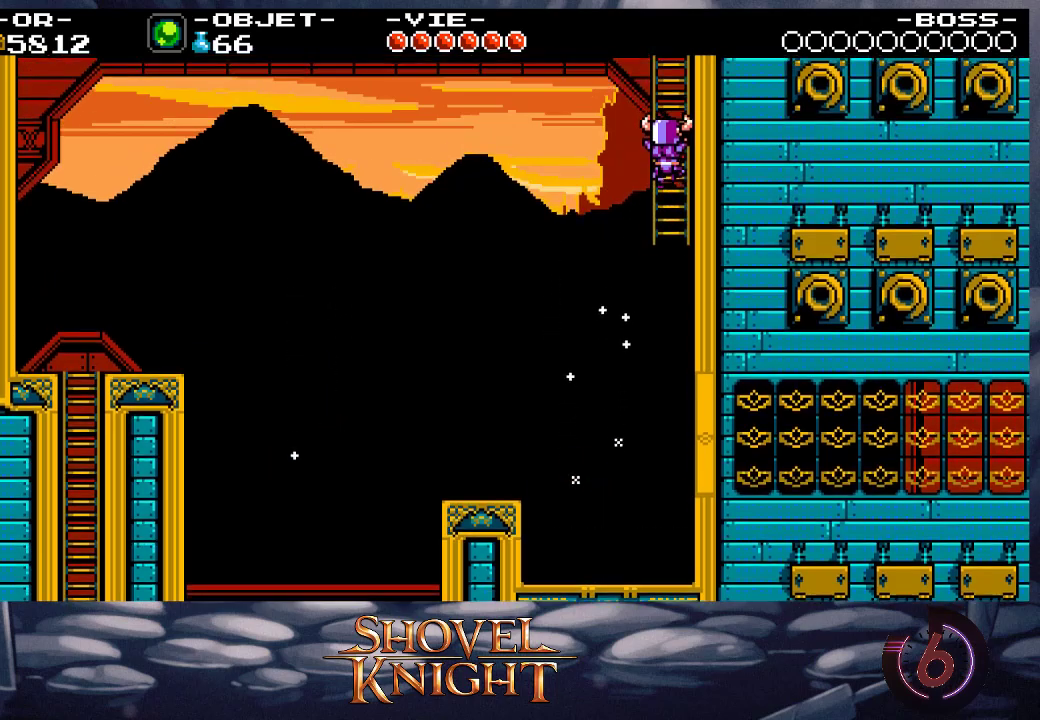
{"buttons": ["CROSS", "DPAD_RIGHT"], "events": [[33, "CROSS", "down"], [133, "CROSS", "up"], [200, "CROSS", "down"], [267, "CROSS", "up"], [333, "CROSS", "down"], [400, "CROSS", "up"], [467, "CROSS", "down"]]}
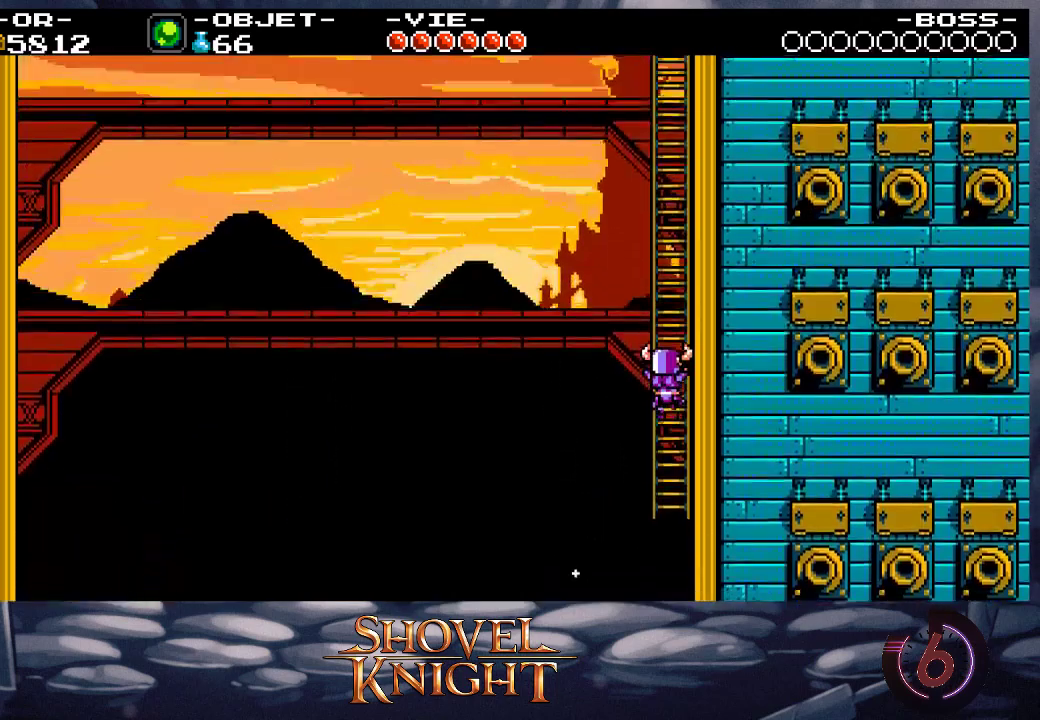
{"buttons": ["CROSS", "DPAD_RIGHT"], "events": [[33, "CROSS", "up"], [100, "CROSS", "down"], [167, "CROSS", "up"], [233, "CROSS", "down"], [300, "CROSS", "up"], [367, "CROSS", "down"]]}
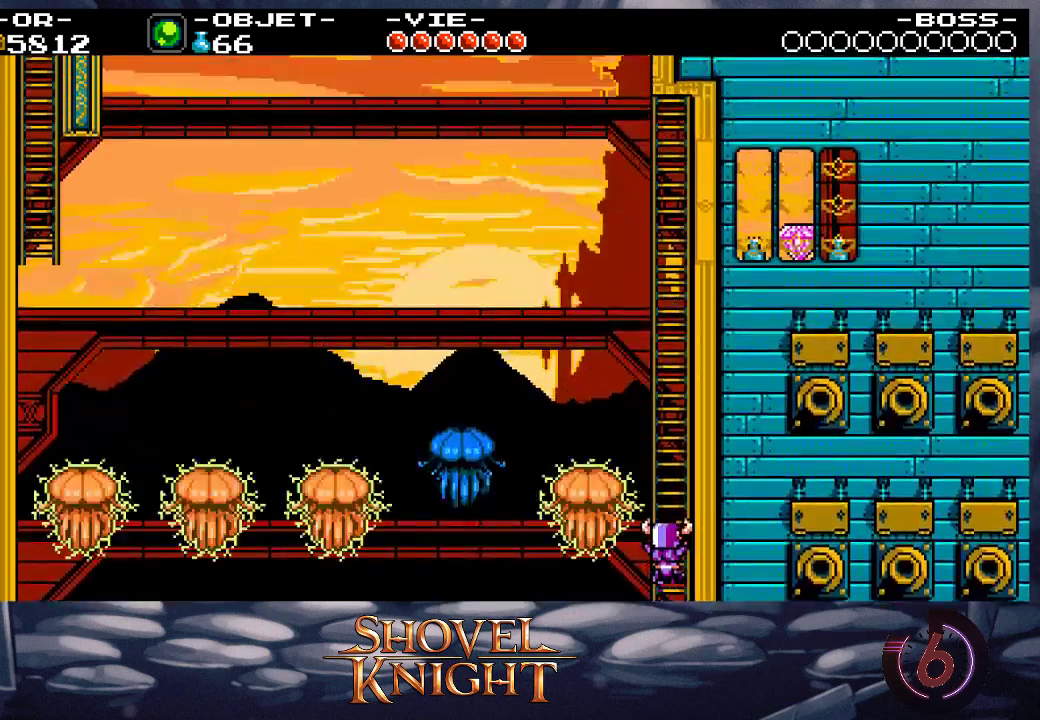
{"buttons": ["DPAD_RIGHT"], "events": [[133, "CROSS", "up"]]}
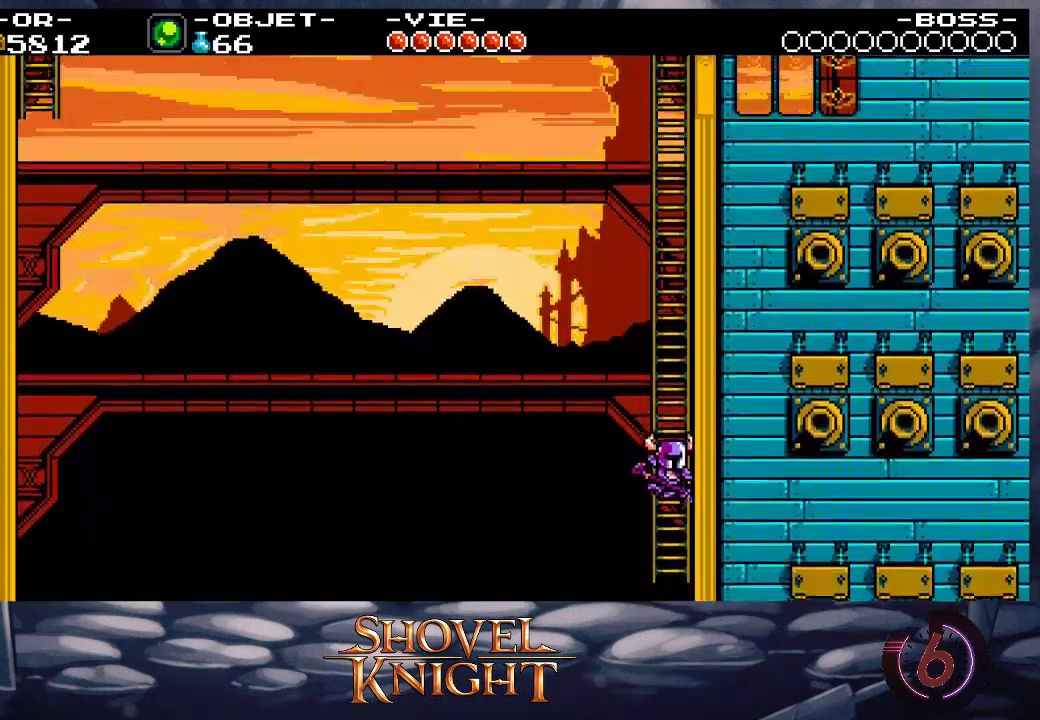
{"buttons": ["DPAD_RIGHT"], "events": []}
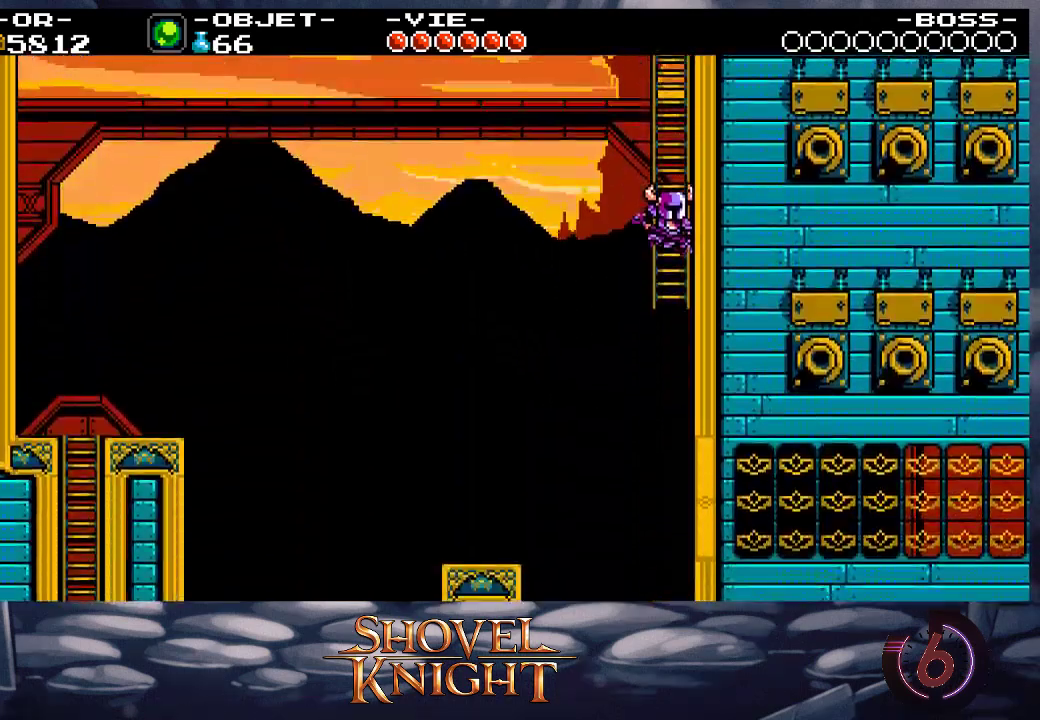
{"buttons": ["DPAD_RIGHT"], "events": []}
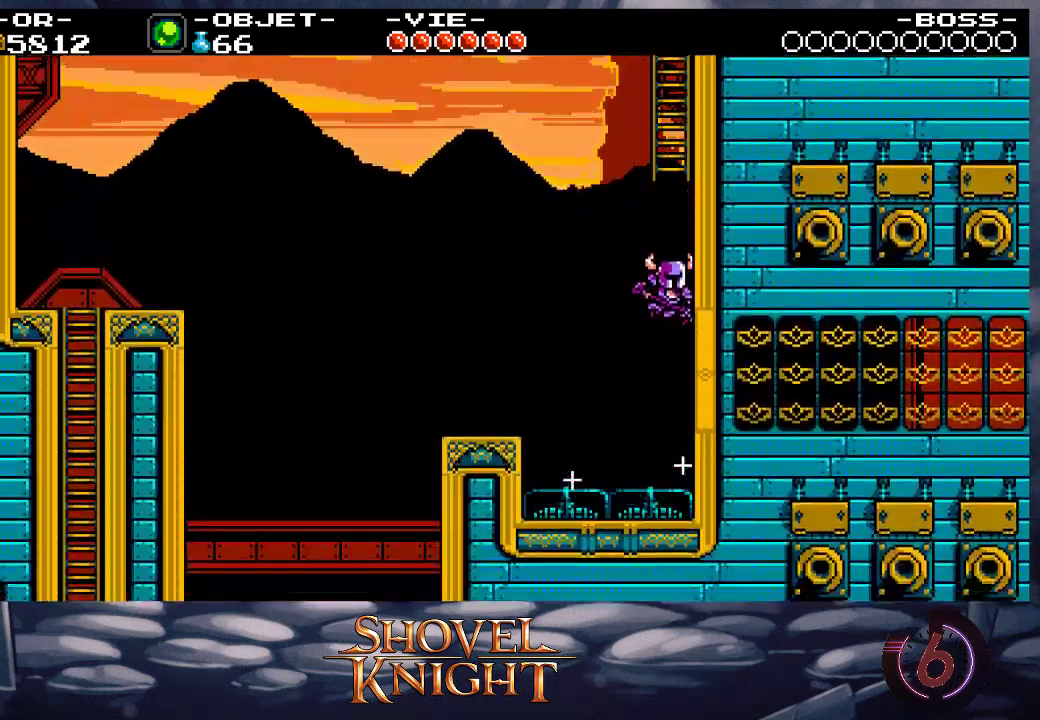
{"buttons": ["DPAD_RIGHT"], "events": []}